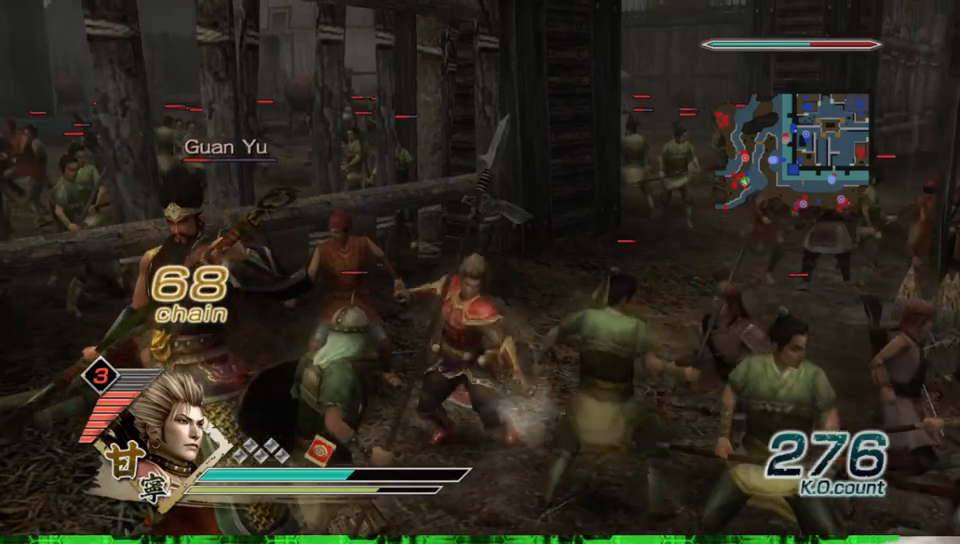
Gameplay with a controller (Xbox layout); each line is a JSON object with the inputs held at the frame after it (dt_ms = milliseconds from this image to that frame). "events" lists button and stick changes between this image and that frame as [ms after this image, input, new state], when the widget could be followed in between. Not read: L3 R3.
{"dt_ms": 500, "buttons": ["Y"], "left_stick": "left", "right_stick": "center", "events": [[117, "left_stick", "down-left"], [217, "left_stick", "left"], [467, "Y", "down"]]}
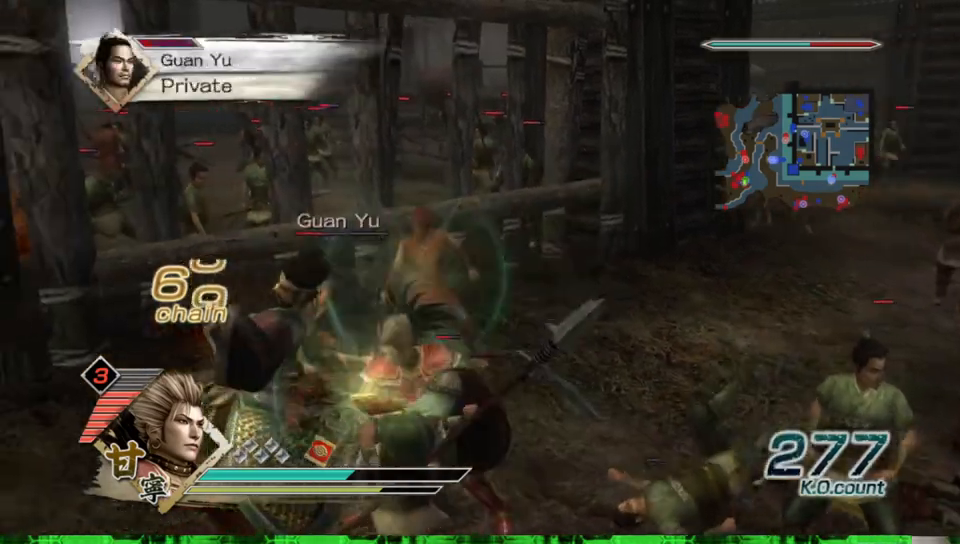
{"dt_ms": 500, "buttons": ["Y"], "left_stick": "left", "right_stick": "center", "events": [[83, "Y", "up"], [150, "Y", "down"], [250, "Y", "up"], [317, "Y", "down"], [433, "Y", "up"], [500, "Y", "down"]]}
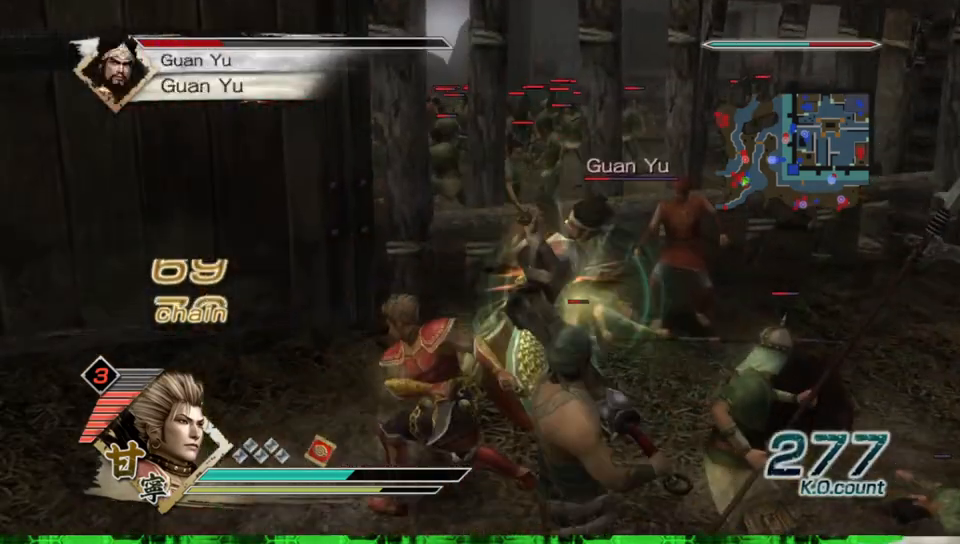
{"dt_ms": 500, "buttons": [], "left_stick": "up-right", "right_stick": "center", "events": [[50, "left_stick", "up"], [100, "Y", "up"], [133, "left_stick", "up-right"], [167, "Y", "down"], [283, "Y", "up"], [350, "Y", "down"], [450, "Y", "up"]]}
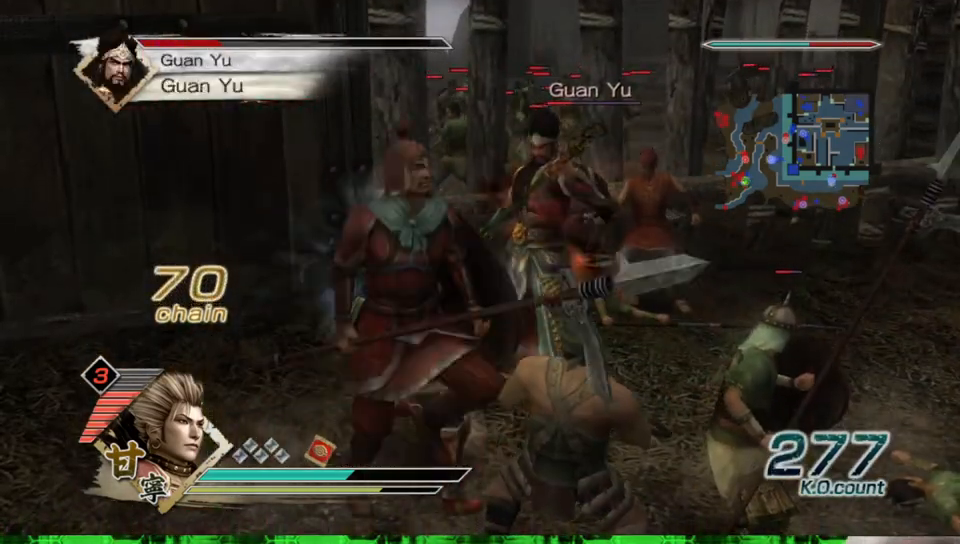
{"dt_ms": 500, "buttons": [], "left_stick": "up", "right_stick": "center", "events": [[33, "Y", "down"], [117, "left_stick", "up"], [133, "Y", "up"], [217, "Y", "down"], [317, "Y", "up"], [367, "Y", "down"], [483, "Y", "up"]]}
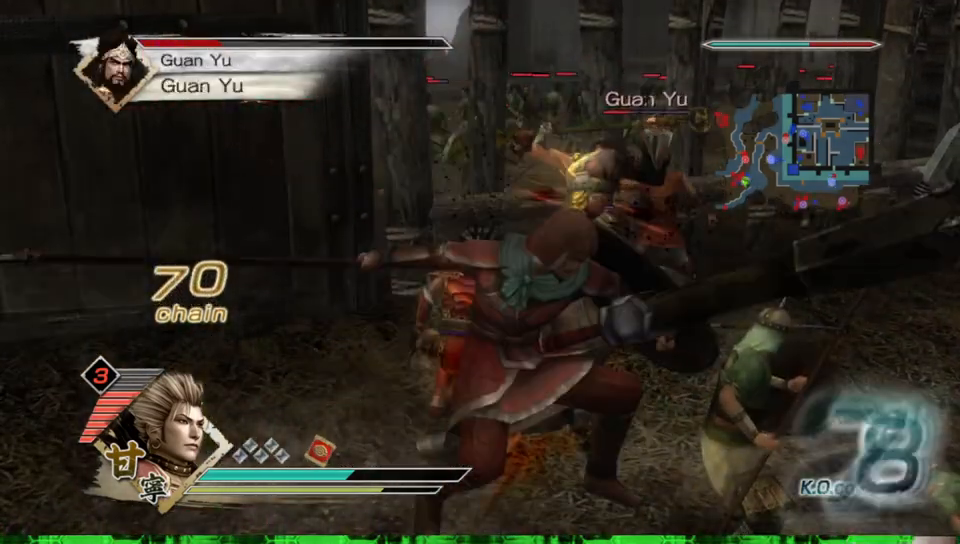
{"dt_ms": 500, "buttons": [], "left_stick": "up-right", "right_stick": "center", "events": [[33, "left_stick", "up-right"]]}
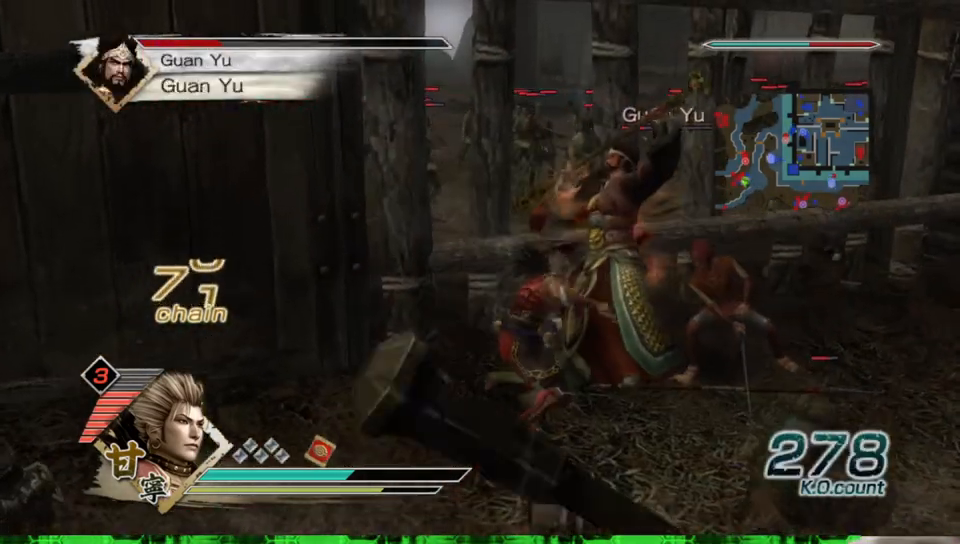
{"dt_ms": 500, "buttons": [], "left_stick": "right", "right_stick": "center", "events": [[317, "left_stick", "right"]]}
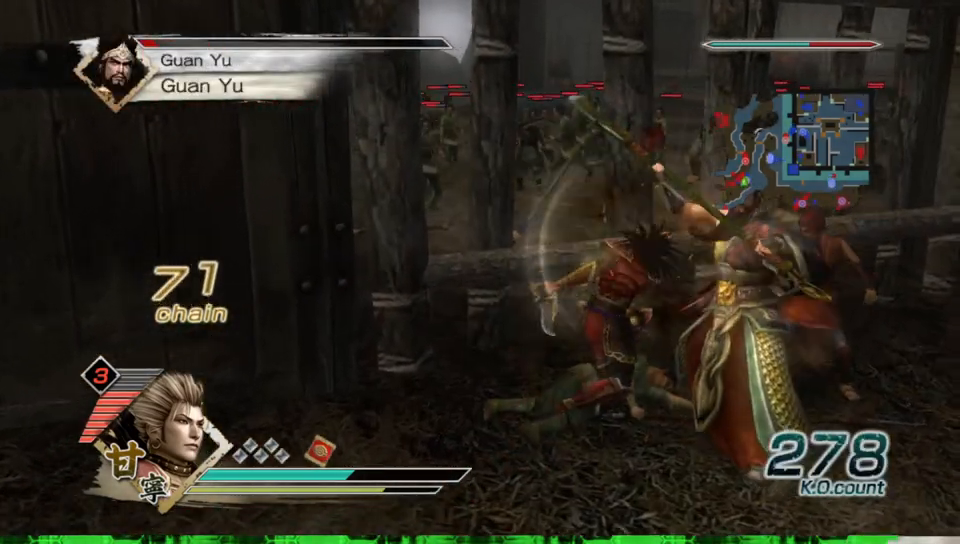
{"dt_ms": 500, "buttons": [], "left_stick": "down", "right_stick": "center", "events": [[233, "left_stick", "down-right"], [383, "left_stick", "down"]]}
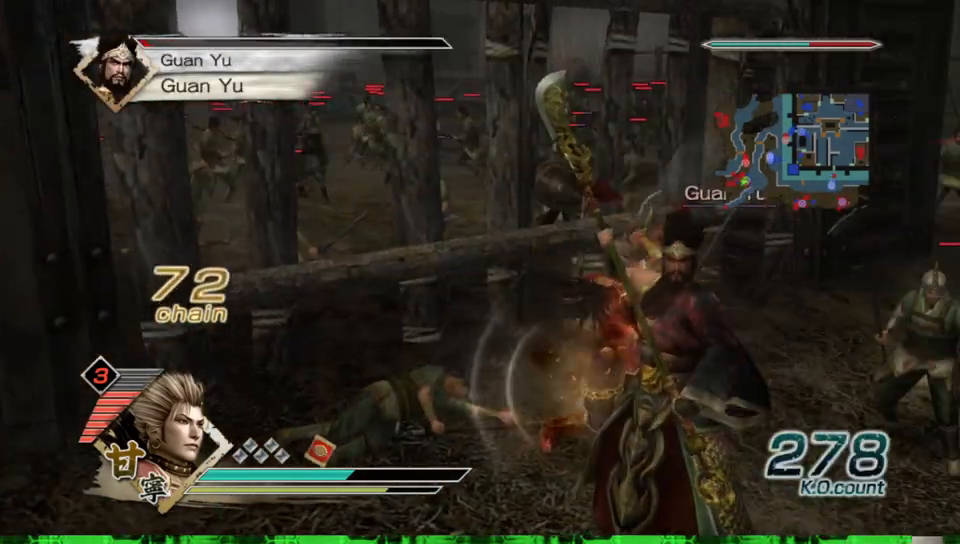
{"dt_ms": 500, "buttons": [], "left_stick": "down-right", "right_stick": "center", "events": [[67, "left_stick", "down-right"]]}
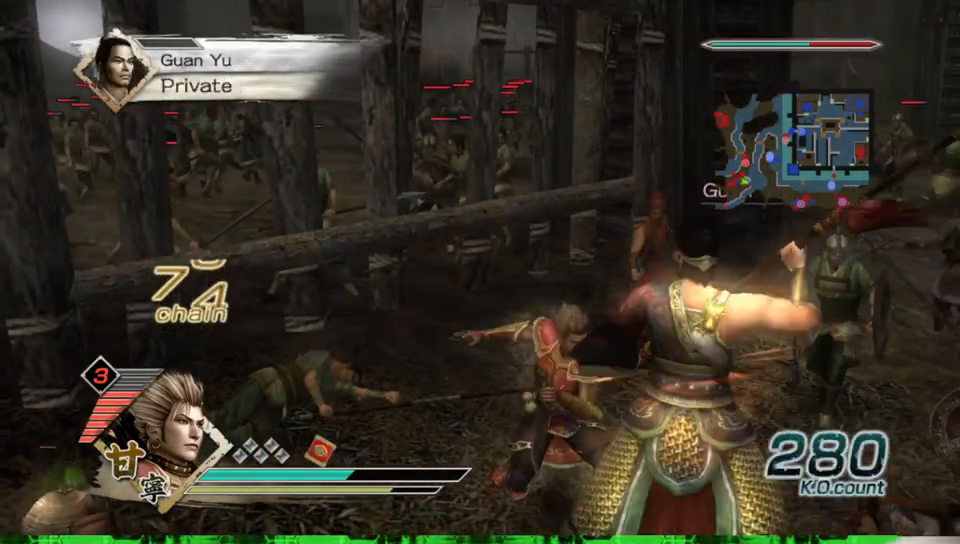
{"dt_ms": 500, "buttons": [], "left_stick": "down-right", "right_stick": "center", "events": []}
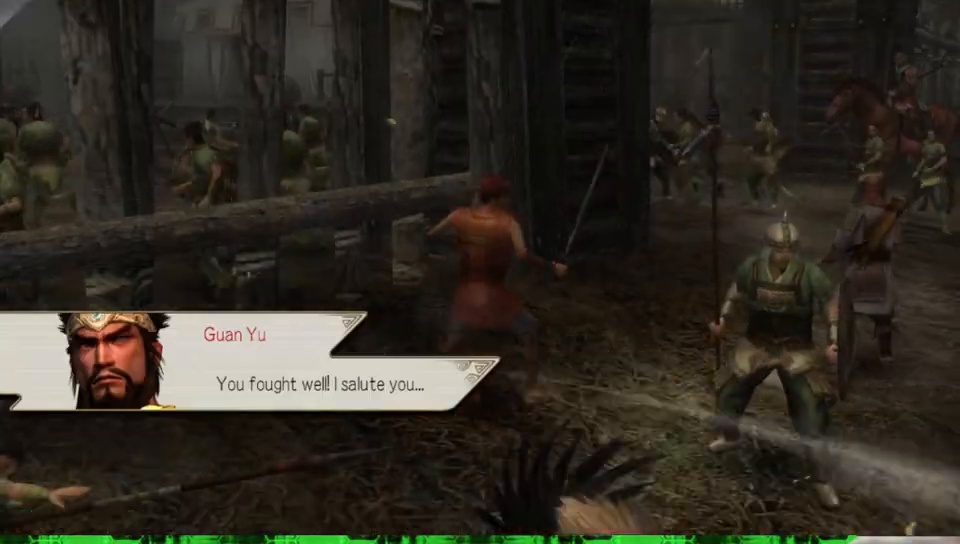
{"dt_ms": 500, "buttons": [], "left_stick": "center", "right_stick": "center", "events": [[17, "left_stick", "center"]]}
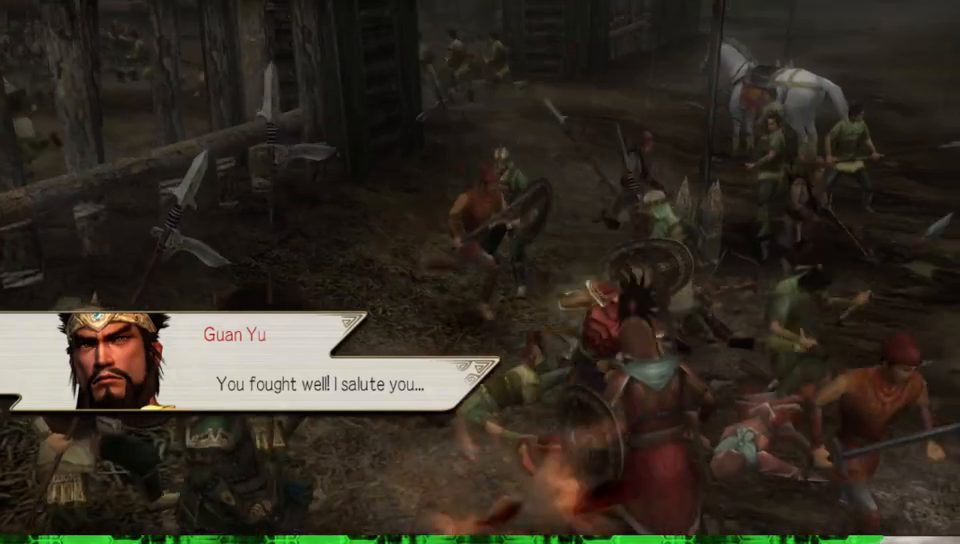
{"dt_ms": 500, "buttons": [], "left_stick": "center", "right_stick": "center", "events": []}
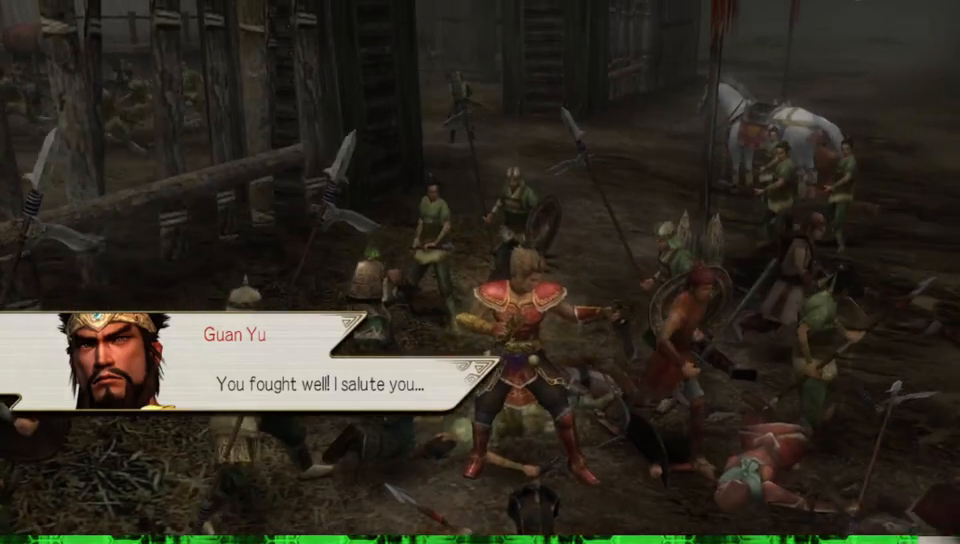
{"dt_ms": 500, "buttons": [], "left_stick": "center", "right_stick": "center", "events": []}
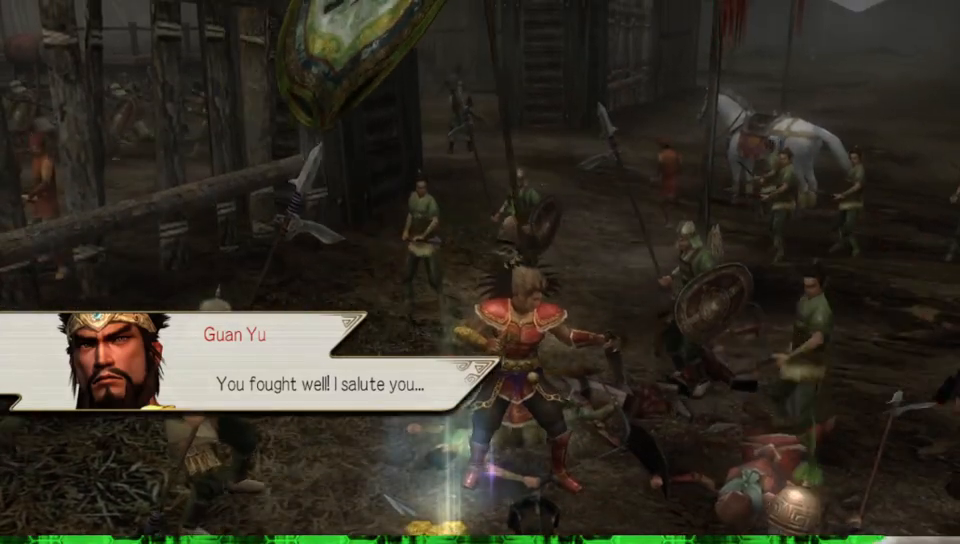
{"dt_ms": 500, "buttons": [], "left_stick": "center", "right_stick": "center", "events": []}
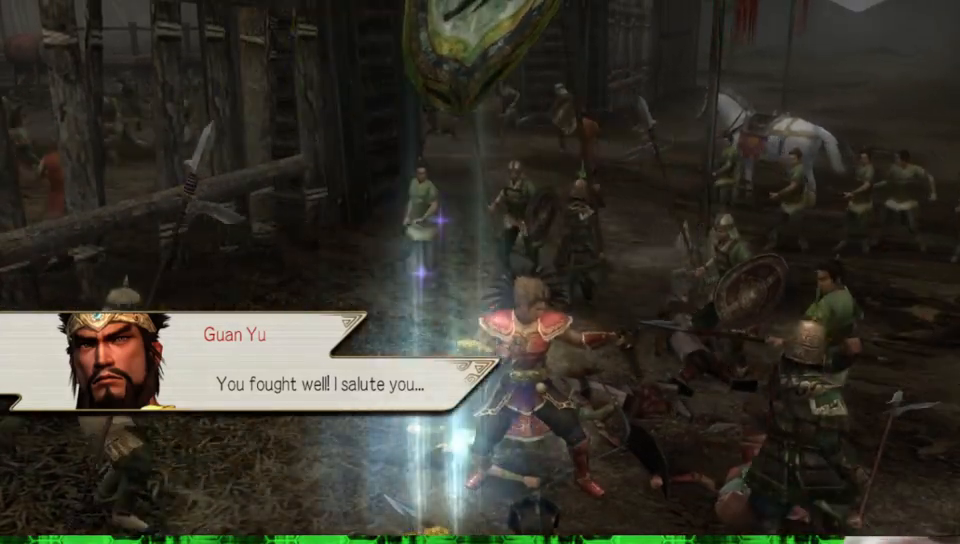
{"dt_ms": 500, "buttons": [], "left_stick": "center", "right_stick": "center", "events": []}
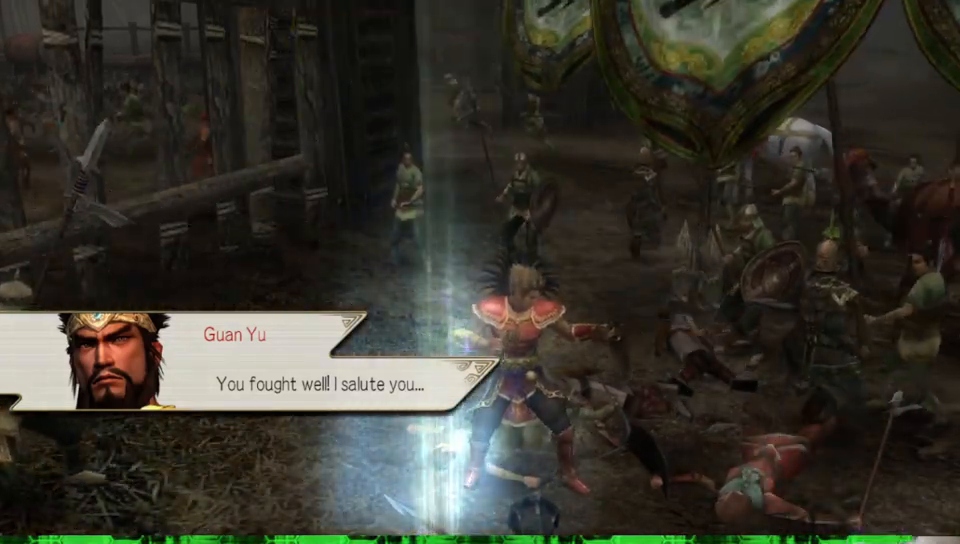
{"dt_ms": 500, "buttons": [], "left_stick": "center", "right_stick": "center", "events": []}
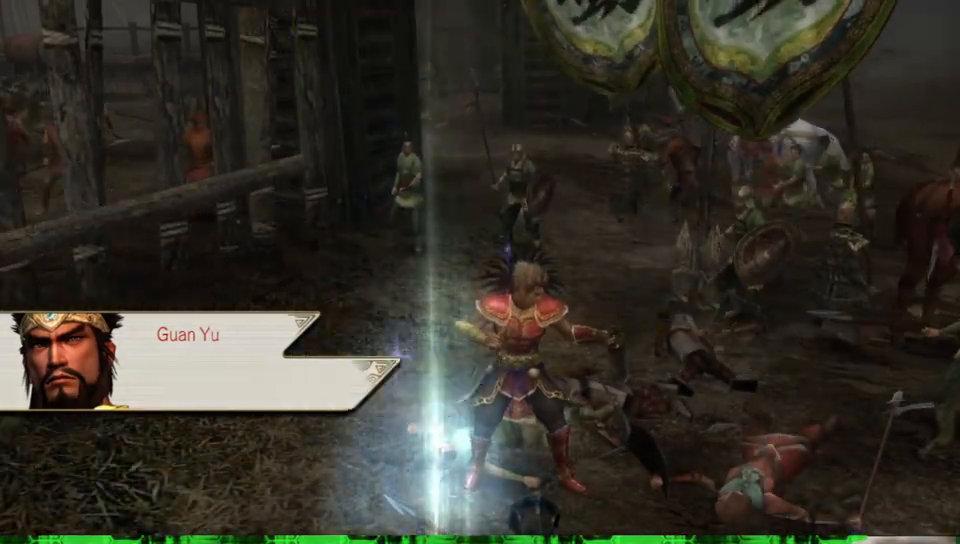
{"dt_ms": 500, "buttons": [], "left_stick": "center", "right_stick": "center", "events": [[150, "left_stick", "left"], [267, "left_stick", "center"]]}
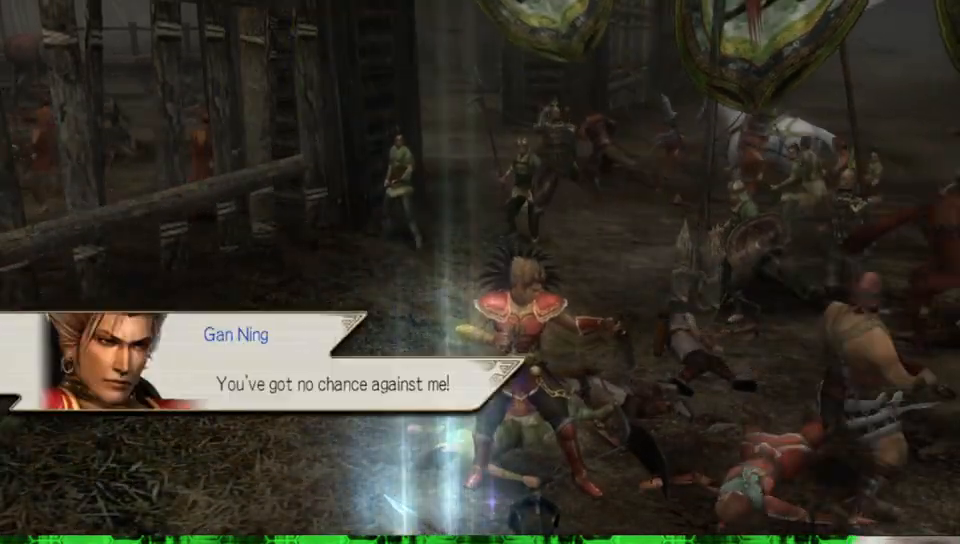
{"dt_ms": 500, "buttons": [], "left_stick": "center", "right_stick": "center", "events": [[117, "left_stick", "down-right"], [417, "left_stick", "center"]]}
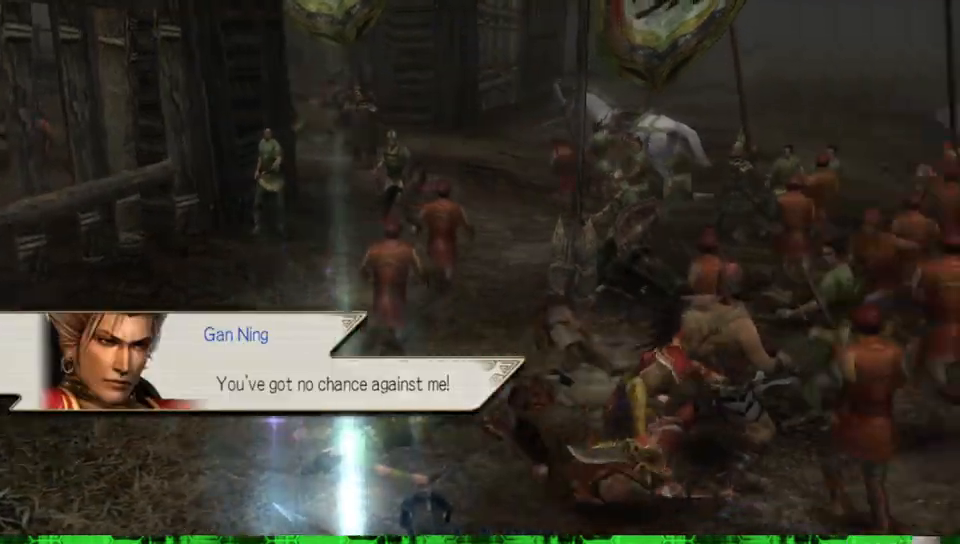
{"dt_ms": 500, "buttons": [], "left_stick": "center", "right_stick": "center", "events": [[133, "left_stick", "down"], [500, "left_stick", "center"]]}
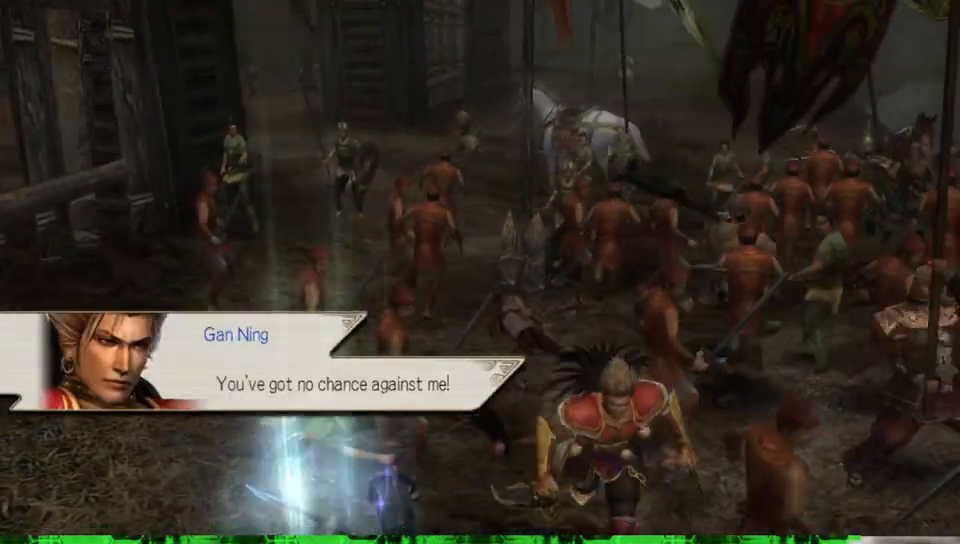
{"dt_ms": 500, "buttons": [], "left_stick": "center", "right_stick": "center", "events": []}
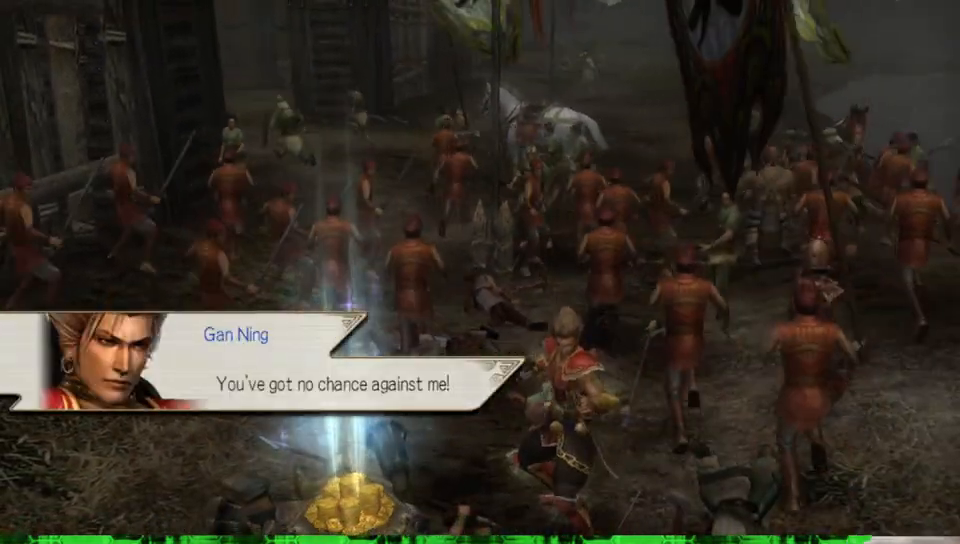
{"dt_ms": 500, "buttons": [], "left_stick": "right", "right_stick": "center", "events": [[400, "left_stick", "right"]]}
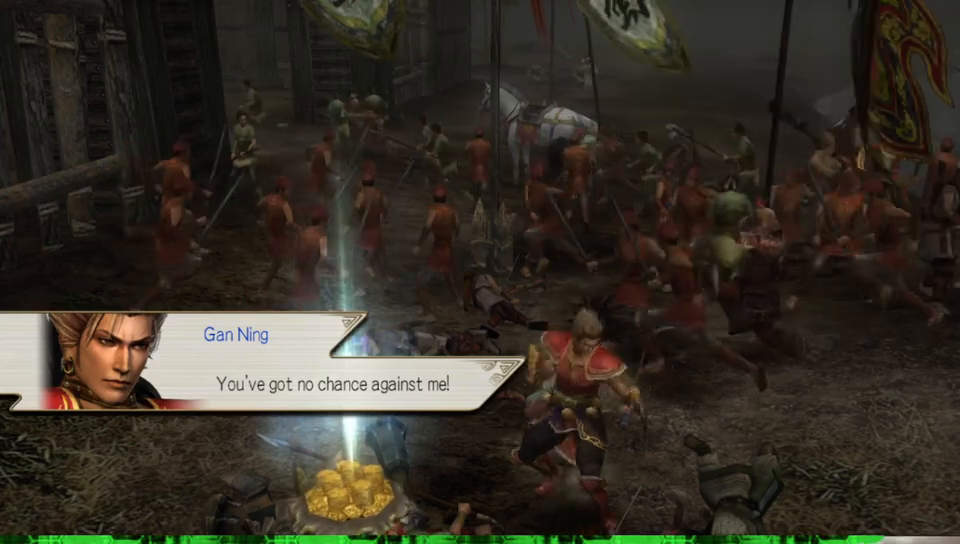
{"dt_ms": 500, "buttons": [], "left_stick": "center", "right_stick": "center", "events": [[17, "left_stick", "center"], [200, "left_stick", "down-left"], [250, "left_stick", "down"], [400, "left_stick", "center"]]}
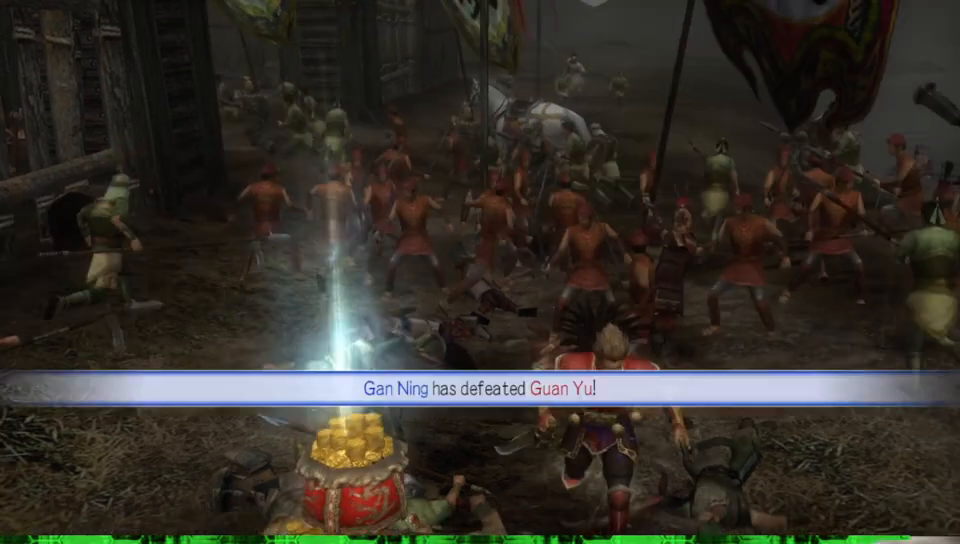
{"dt_ms": 500, "buttons": [], "left_stick": "up", "right_stick": "center", "events": [[50, "left_stick", "down"], [283, "left_stick", "center"], [483, "left_stick", "up"]]}
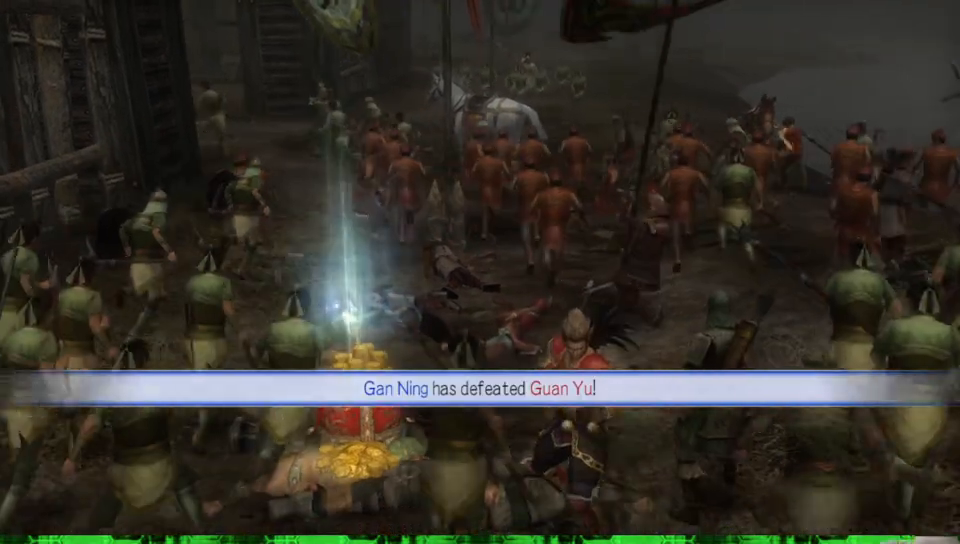
{"dt_ms": 500, "buttons": [], "left_stick": "center", "right_stick": "center", "events": [[183, "left_stick", "center"]]}
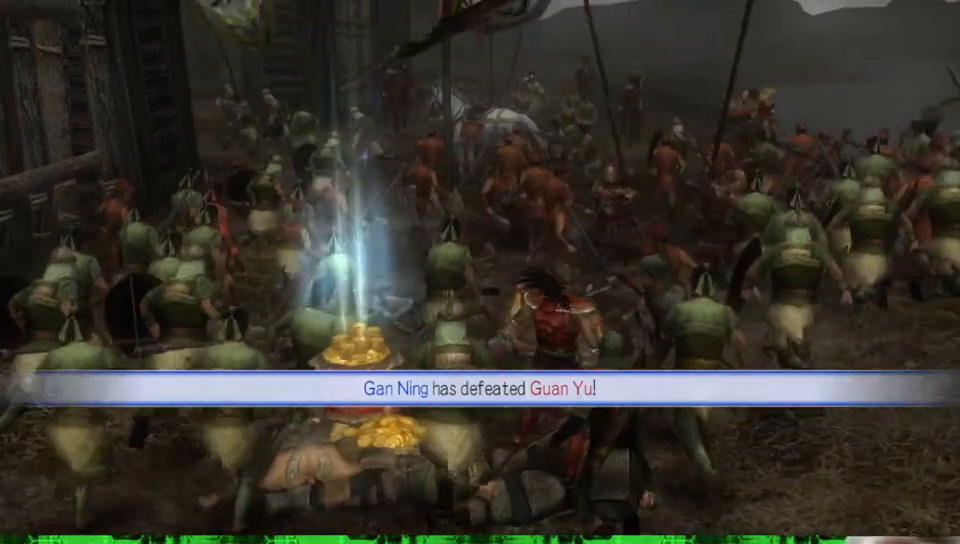
{"dt_ms": 500, "buttons": [], "left_stick": "up-left", "right_stick": "center", "events": [[117, "left_stick", "up-left"], [200, "left_stick", "center"], [383, "left_stick", "up-left"]]}
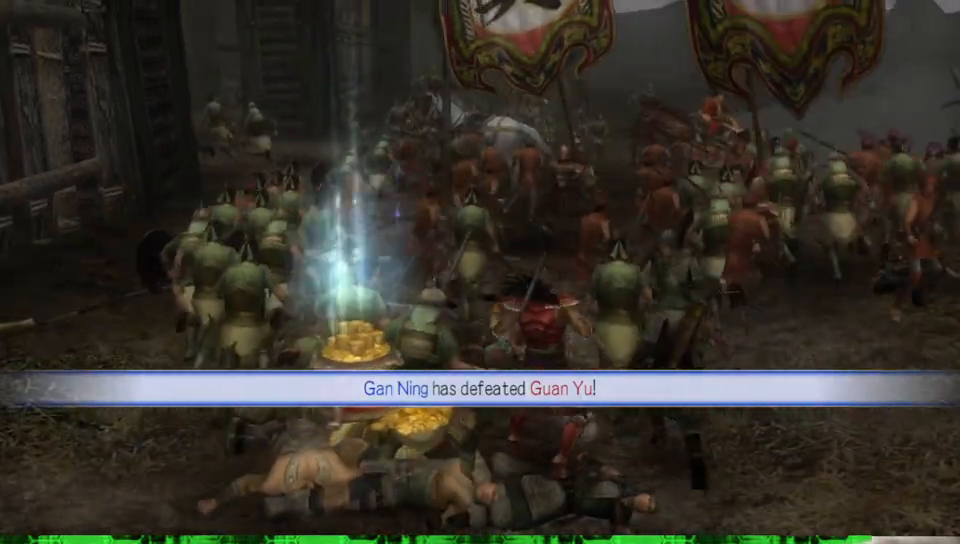
{"dt_ms": 500, "buttons": [], "left_stick": "down-right", "right_stick": "center", "events": [[17, "left_stick", "center"], [133, "left_stick", "up-left"], [233, "left_stick", "center"], [433, "left_stick", "down-right"]]}
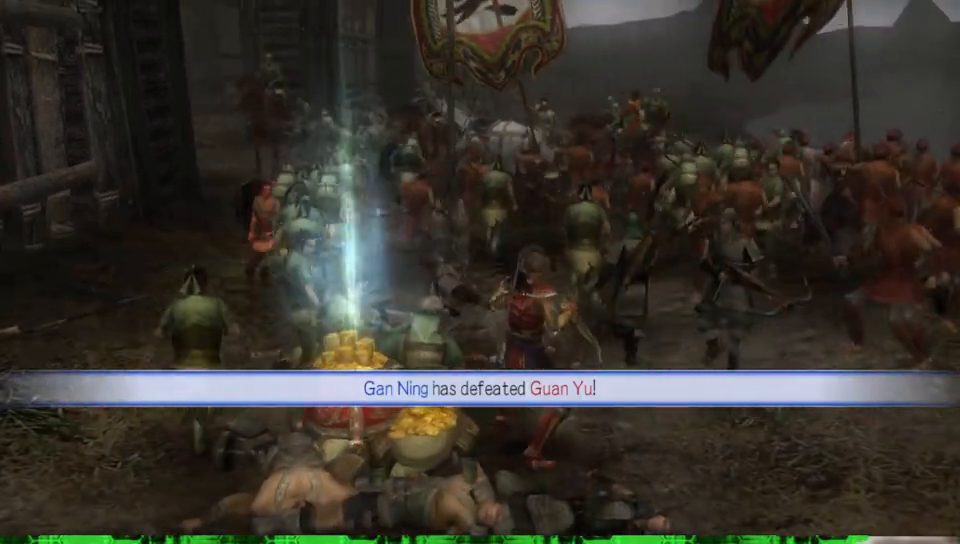
{"dt_ms": 1000, "buttons": [], "left_stick": "center", "right_stick": "center", "events": [[333, "left_stick", "down"], [500, "left_stick", "center"]]}
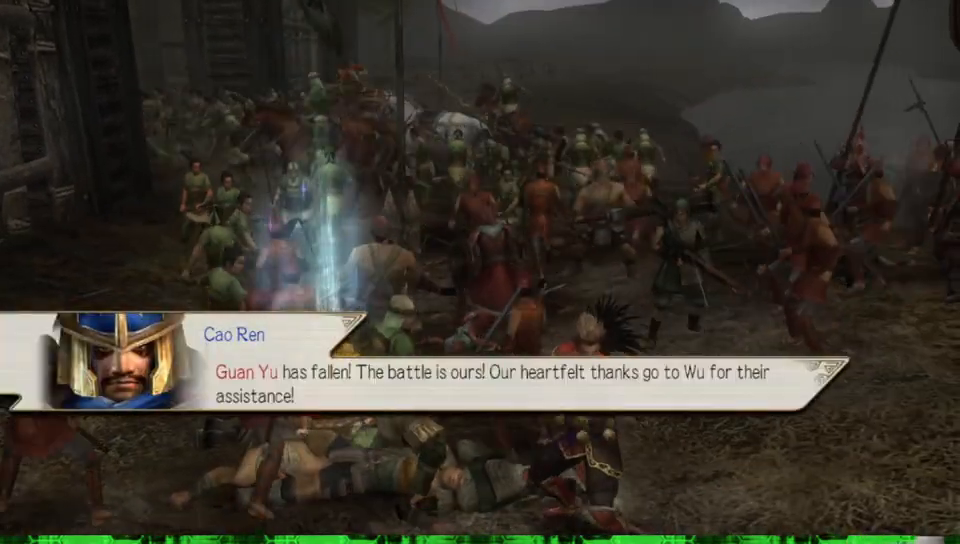
{"dt_ms": 500, "buttons": [], "left_stick": "center", "right_stick": "center", "events": [[300, "R2", "down"], [450, "R2", "up"]]}
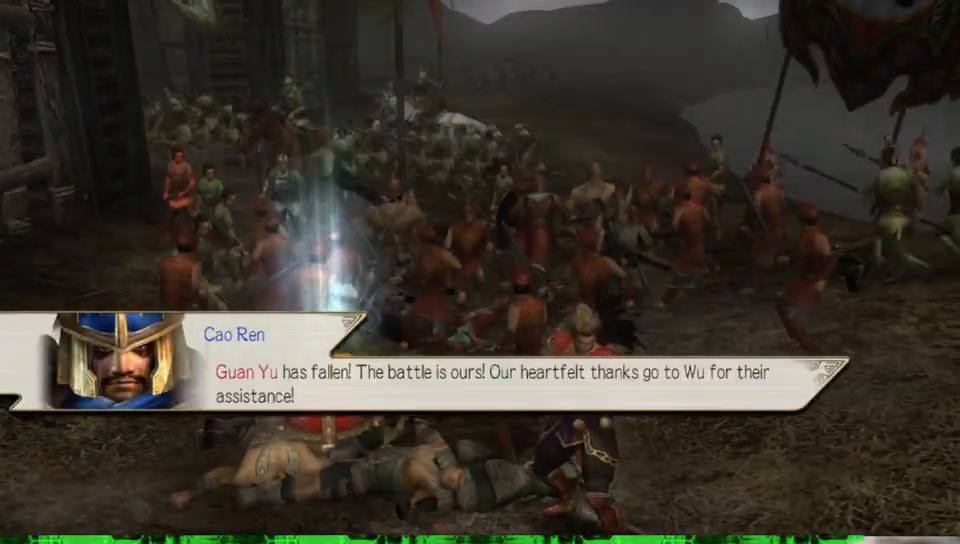
{"dt_ms": 500, "buttons": [], "left_stick": "center", "right_stick": "center", "events": []}
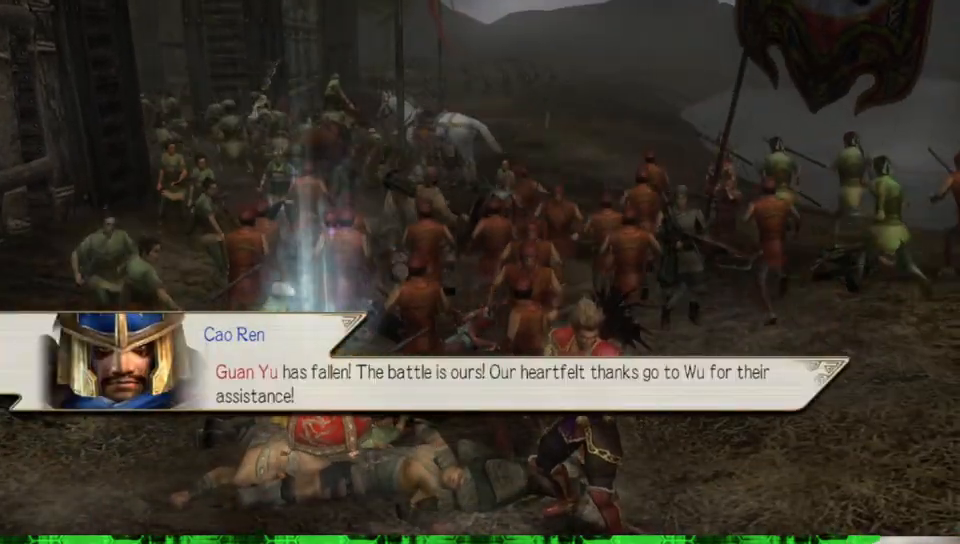
{"dt_ms": 500, "buttons": [], "left_stick": "center", "right_stick": "center", "events": []}